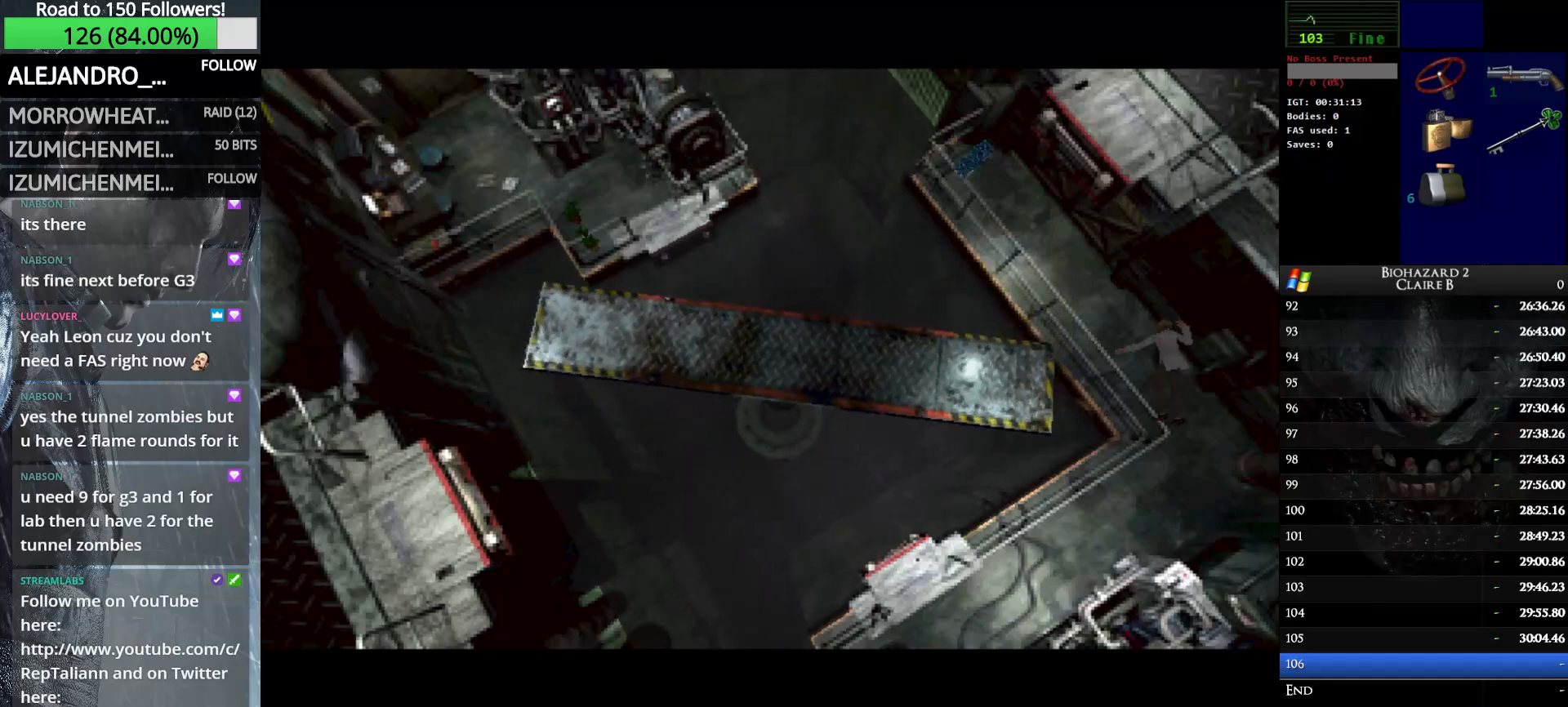
Gameplay with keyboard; each line is a JSON object with the keys held at the frame after it. "events" lists presses ("down") and releases ("up") of "down", "e", "left", "q", "return", "right", "shift_l", "shift_r", "up" and "w" between this image and that frame as [ms after this image, input, new state], when the widget could be followed in between. No other keys are recorded. Mouse input is not recorded.
{"keys": ["left", "q", "w"], "events": [[483, "q", "down"]]}
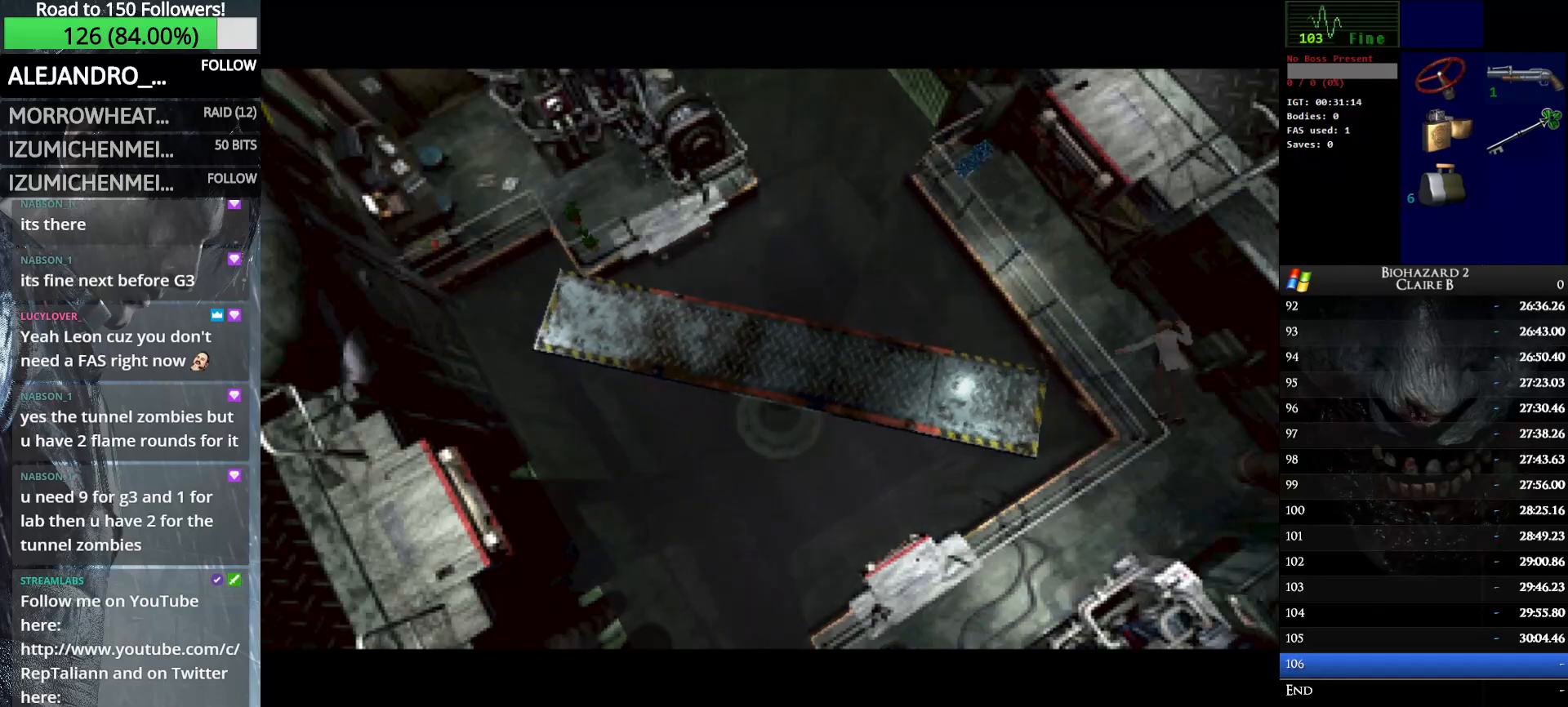
{"keys": ["left", "w"], "events": [[116, "q", "up"], [166, "q", "down"], [300, "q", "up"], [350, "q", "down"], [450, "q", "up"]]}
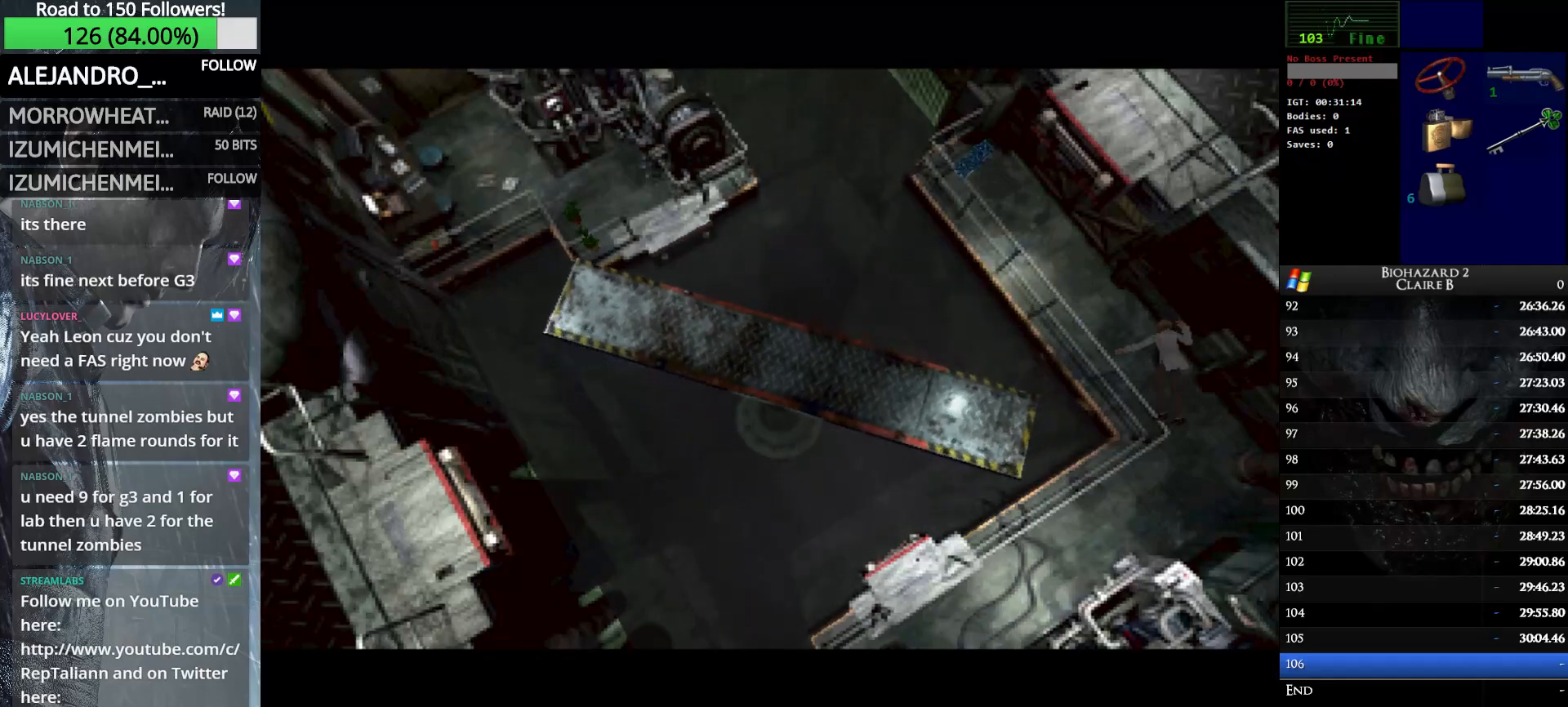
{"keys": ["left", "w"], "events": [[83, "q", "down"], [183, "q", "up"], [266, "q", "down"], [416, "q", "up"]]}
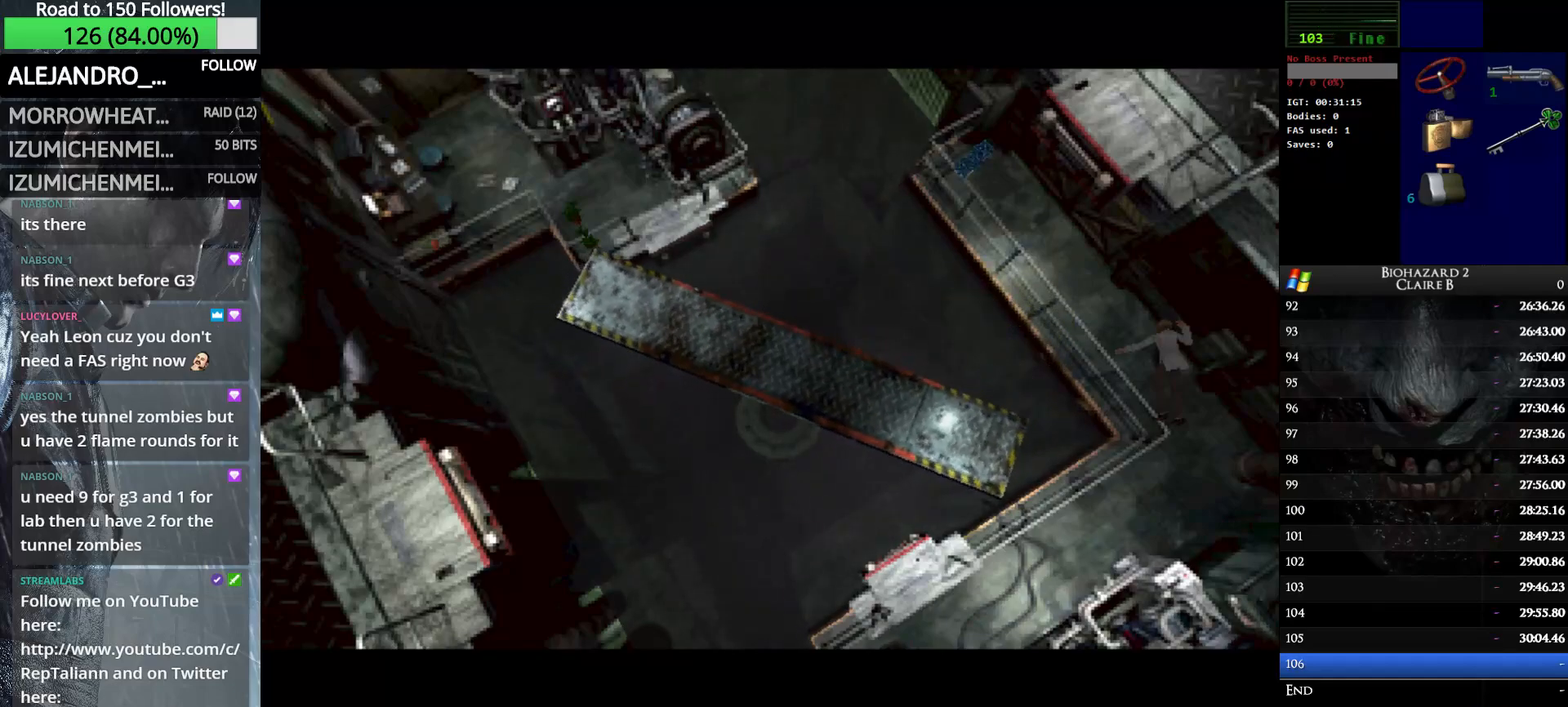
{"keys": ["left", "w"], "events": [[16, "q", "down"], [150, "q", "up"]]}
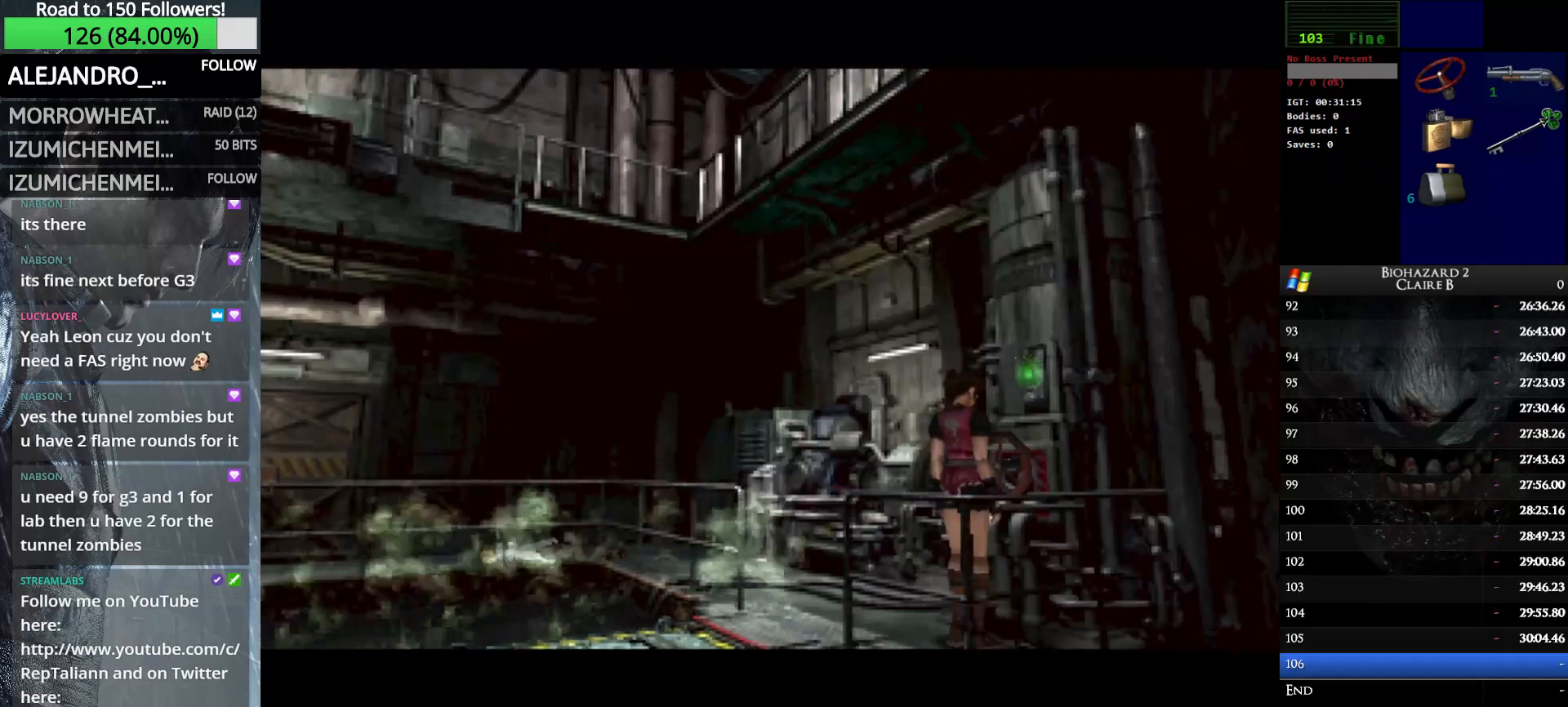
{"keys": ["q", "w"], "events": [[116, "left", "up"], [350, "q", "down"], [400, "q", "up"], [500, "q", "down"]]}
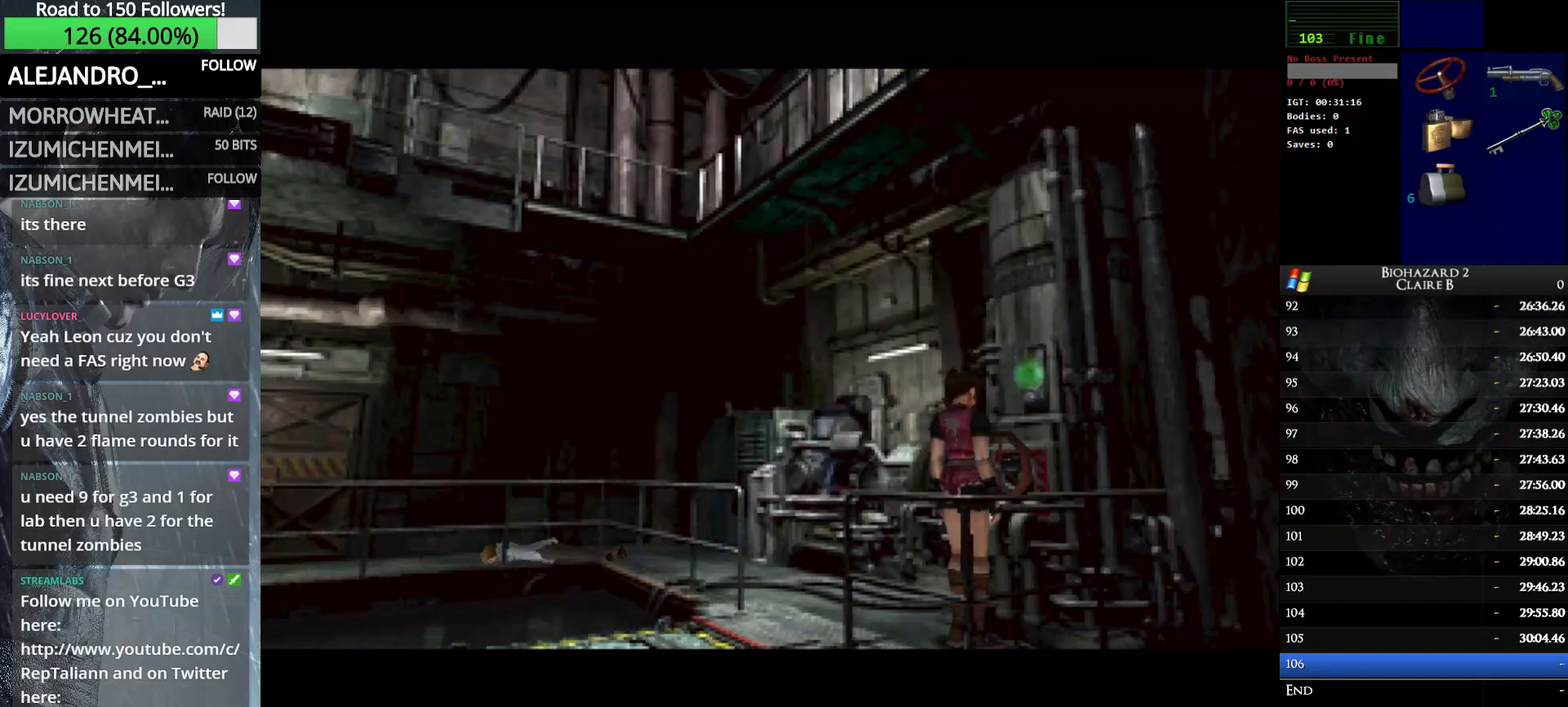
{"keys": ["w"], "events": [[83, "q", "up"], [133, "q", "down"], [233, "q", "up"], [316, "q", "down"], [416, "q", "up"]]}
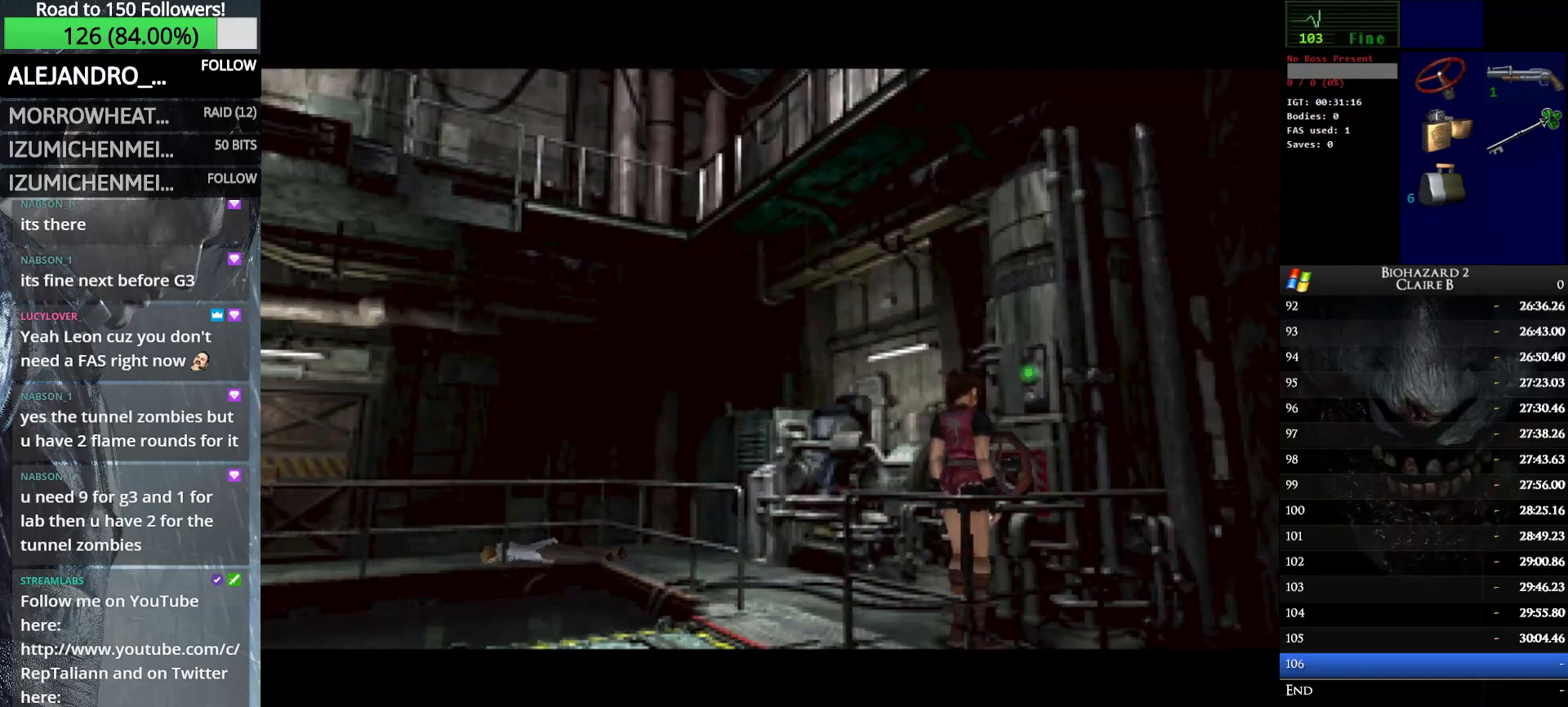
{"keys": ["w"], "events": [[16, "q", "down"], [100, "q", "up"], [200, "q", "down"], [300, "q", "up"], [333, "q", "down"], [433, "q", "up"]]}
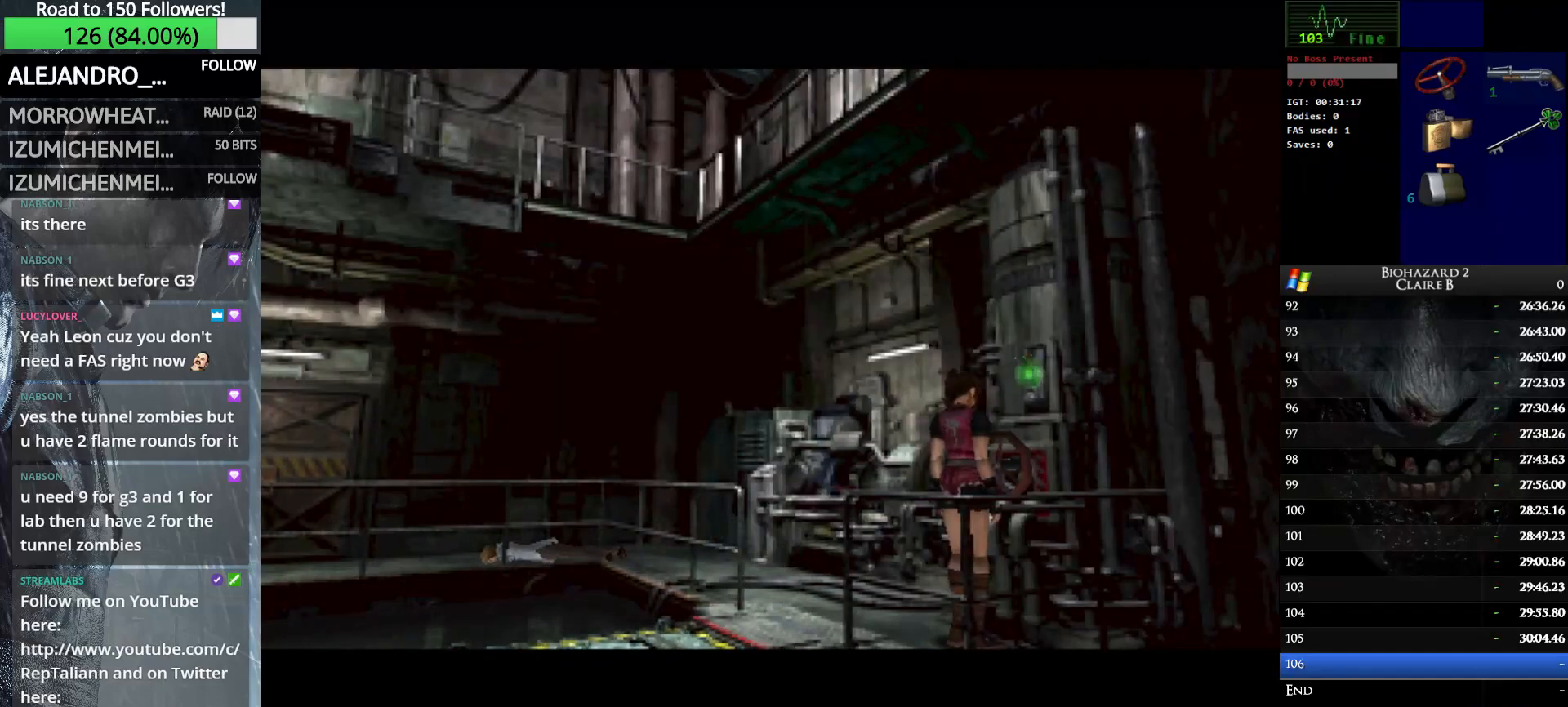
{"keys": ["w"], "events": [[33, "q", "down"], [116, "q", "up"], [216, "q", "down"], [300, "q", "up"], [350, "q", "down"], [500, "q", "up"]]}
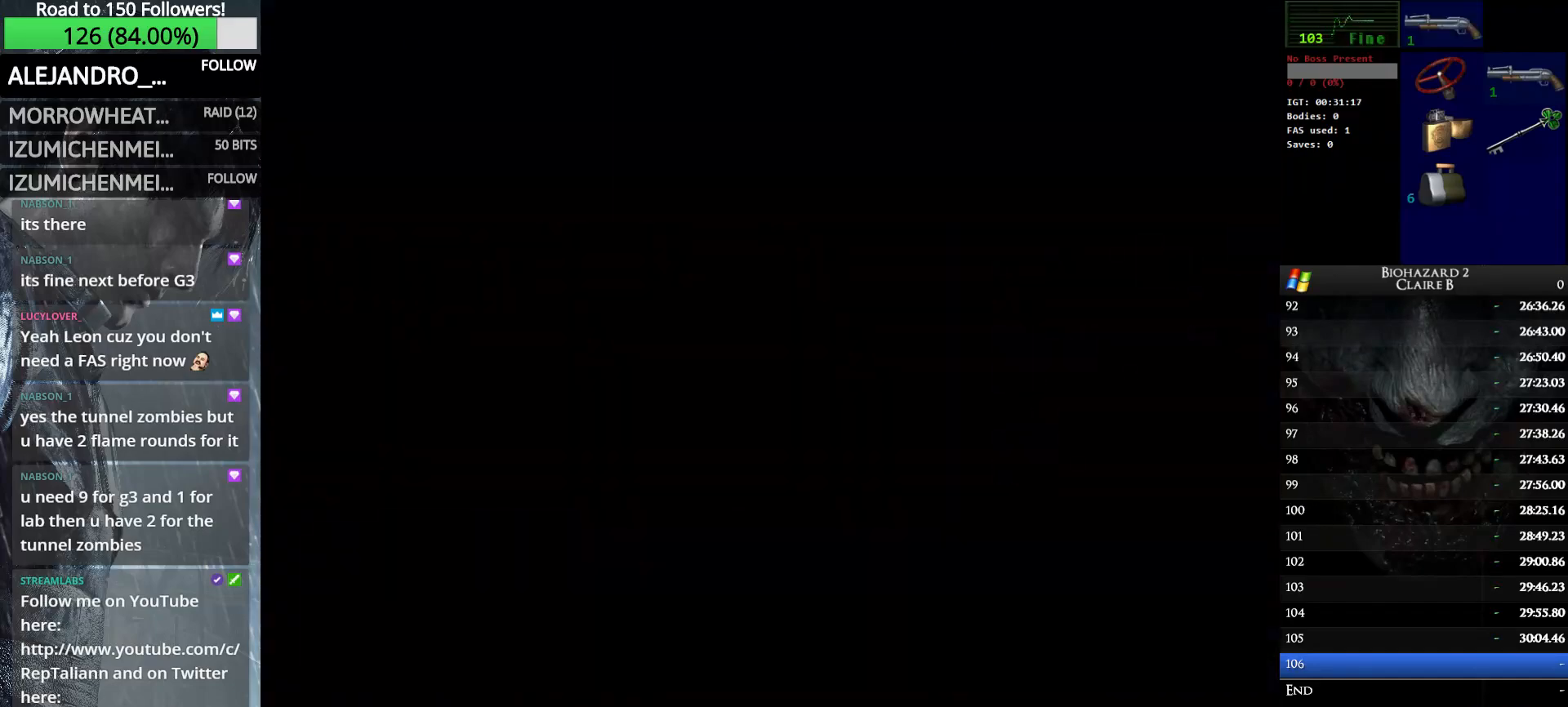
{"keys": ["left", "w"], "events": [[50, "q", "down"], [133, "left", "down"], [133, "q", "up"]]}
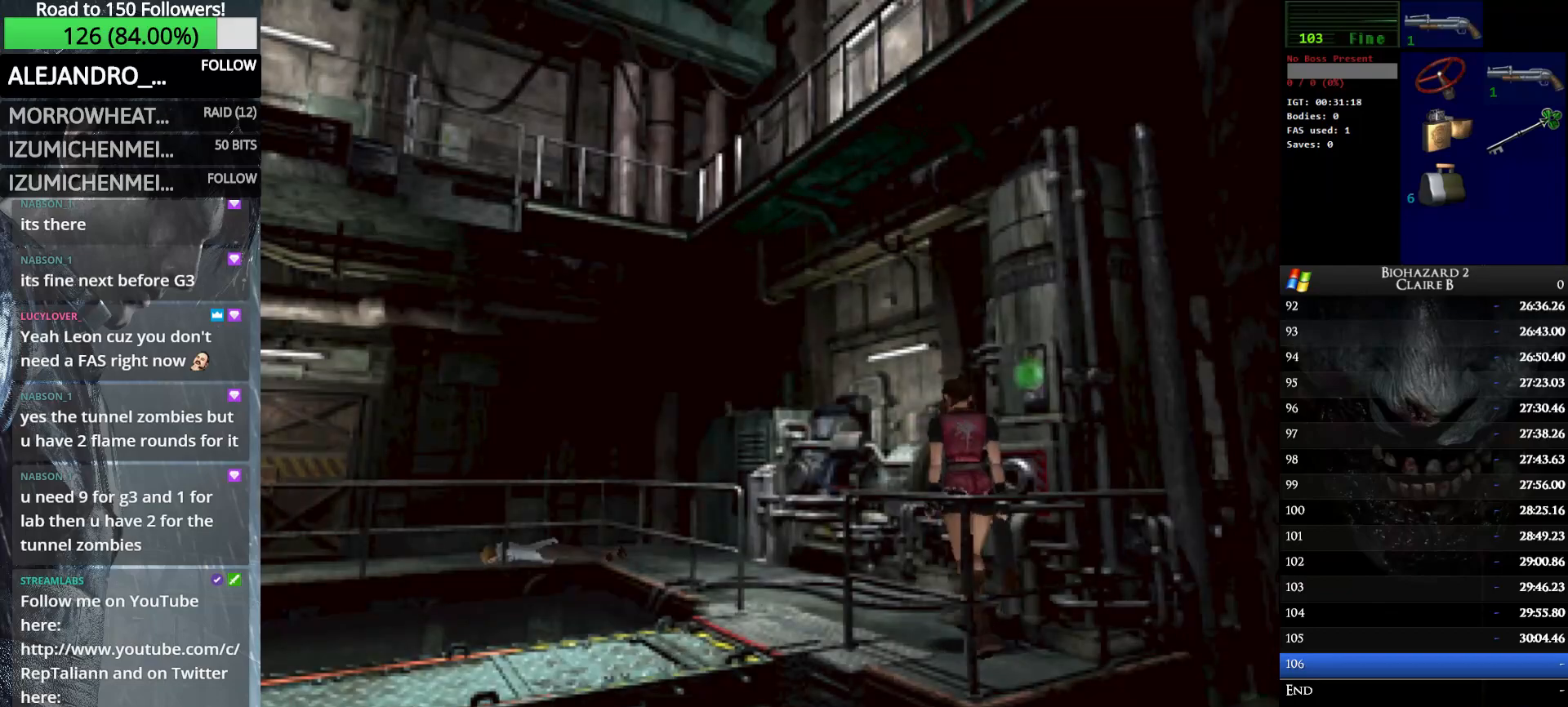
{"keys": ["left", "up", "w"], "events": [[150, "up", "down"]]}
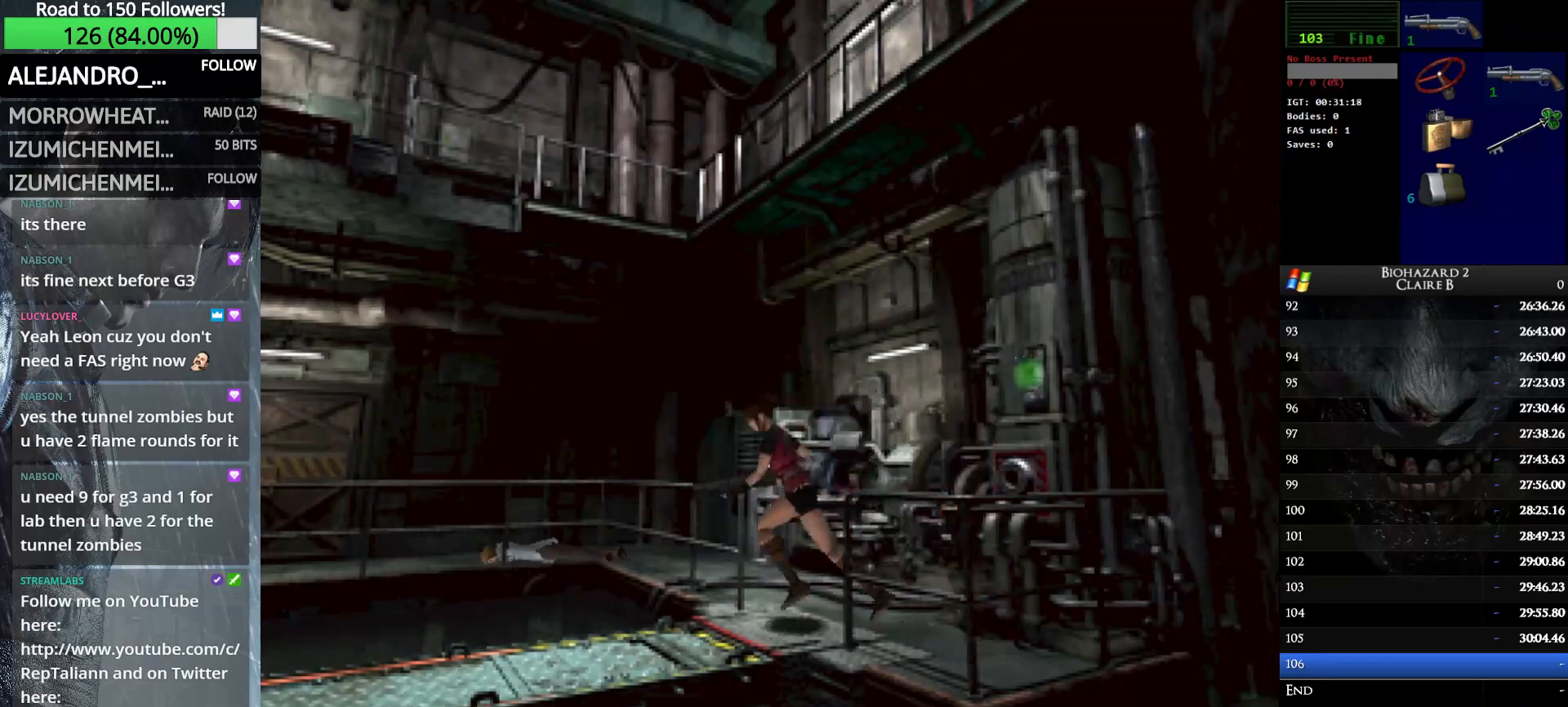
{"keys": ["up", "w"], "events": [[216, "left", "up"]]}
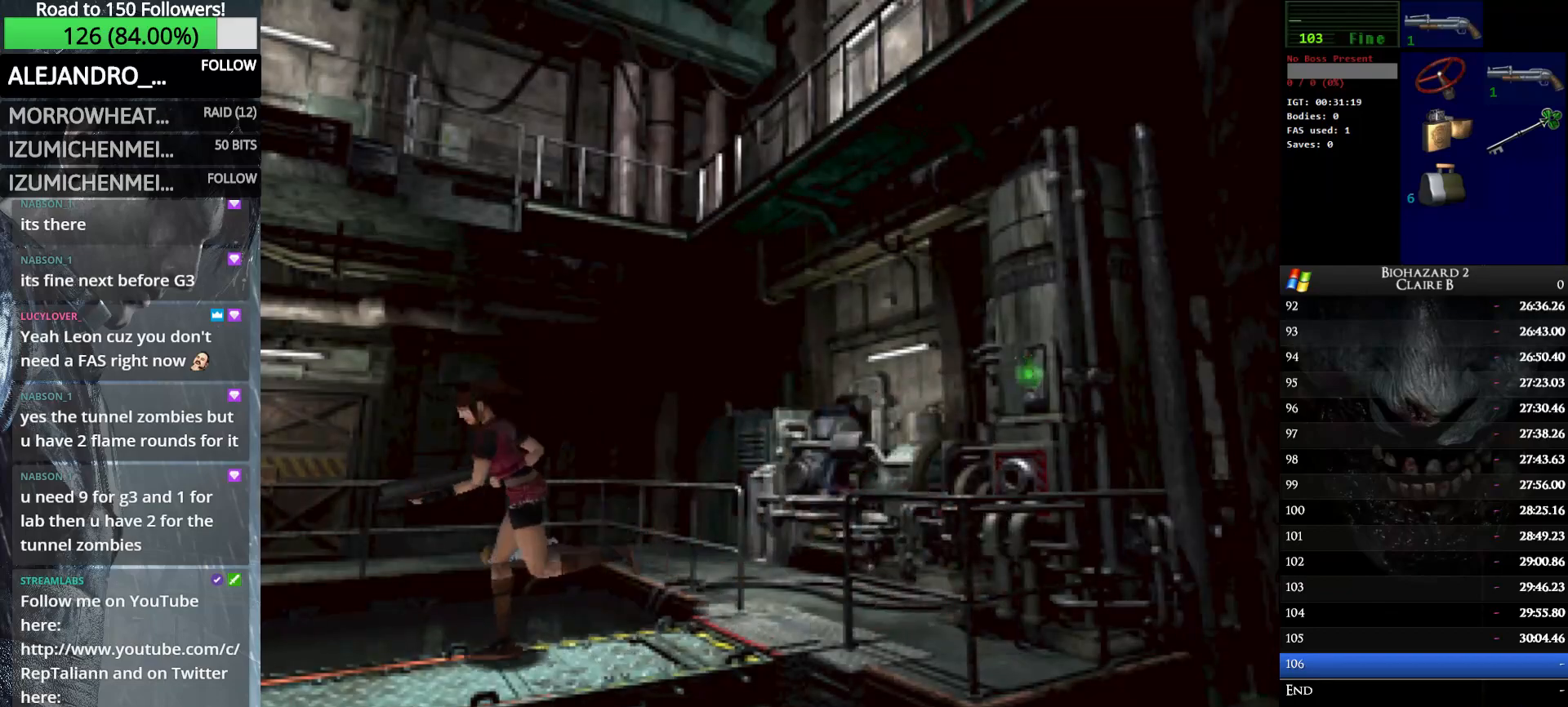
{"keys": ["left", "up", "w"], "events": [[466, "left", "down"]]}
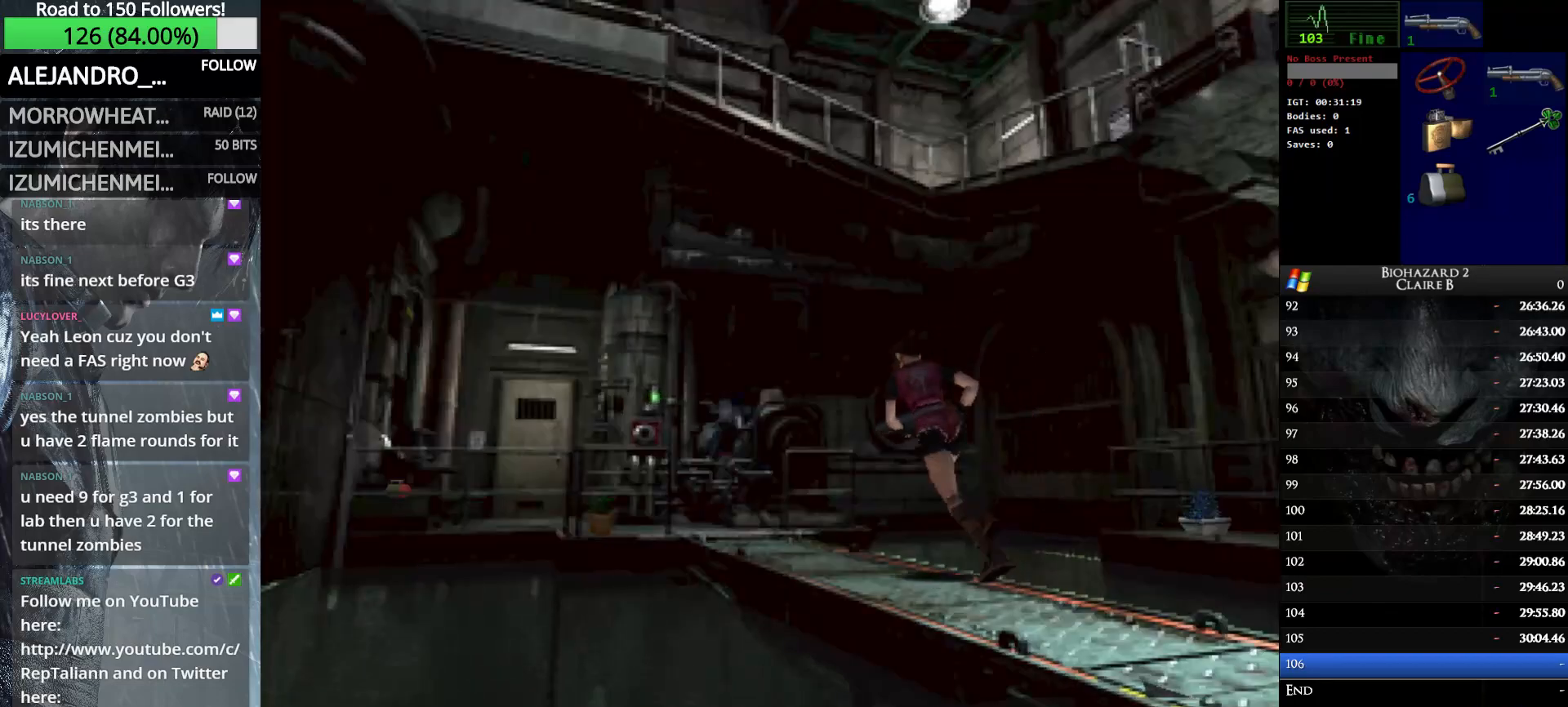
{"keys": ["up", "w"], "events": [[50, "left", "up"]]}
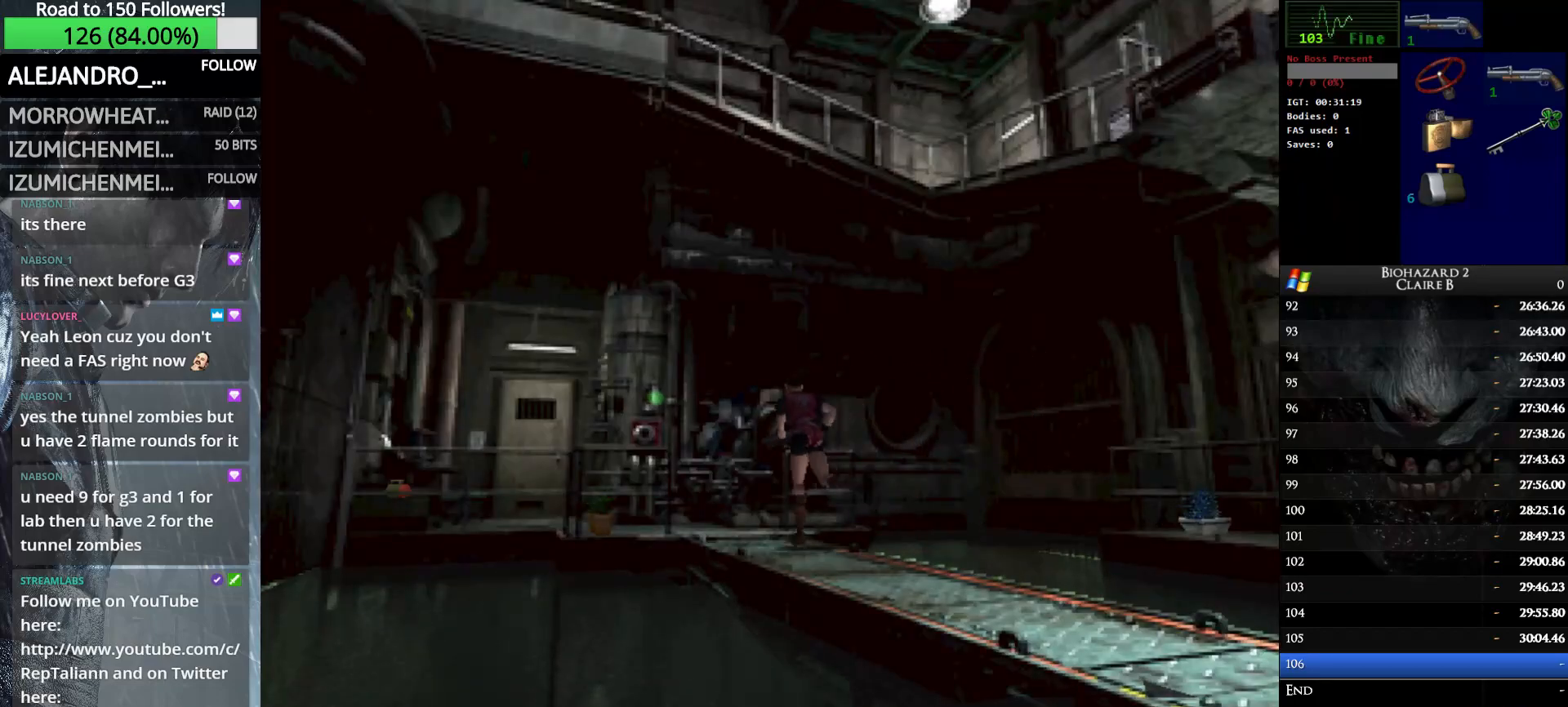
{"keys": ["up", "w"], "events": []}
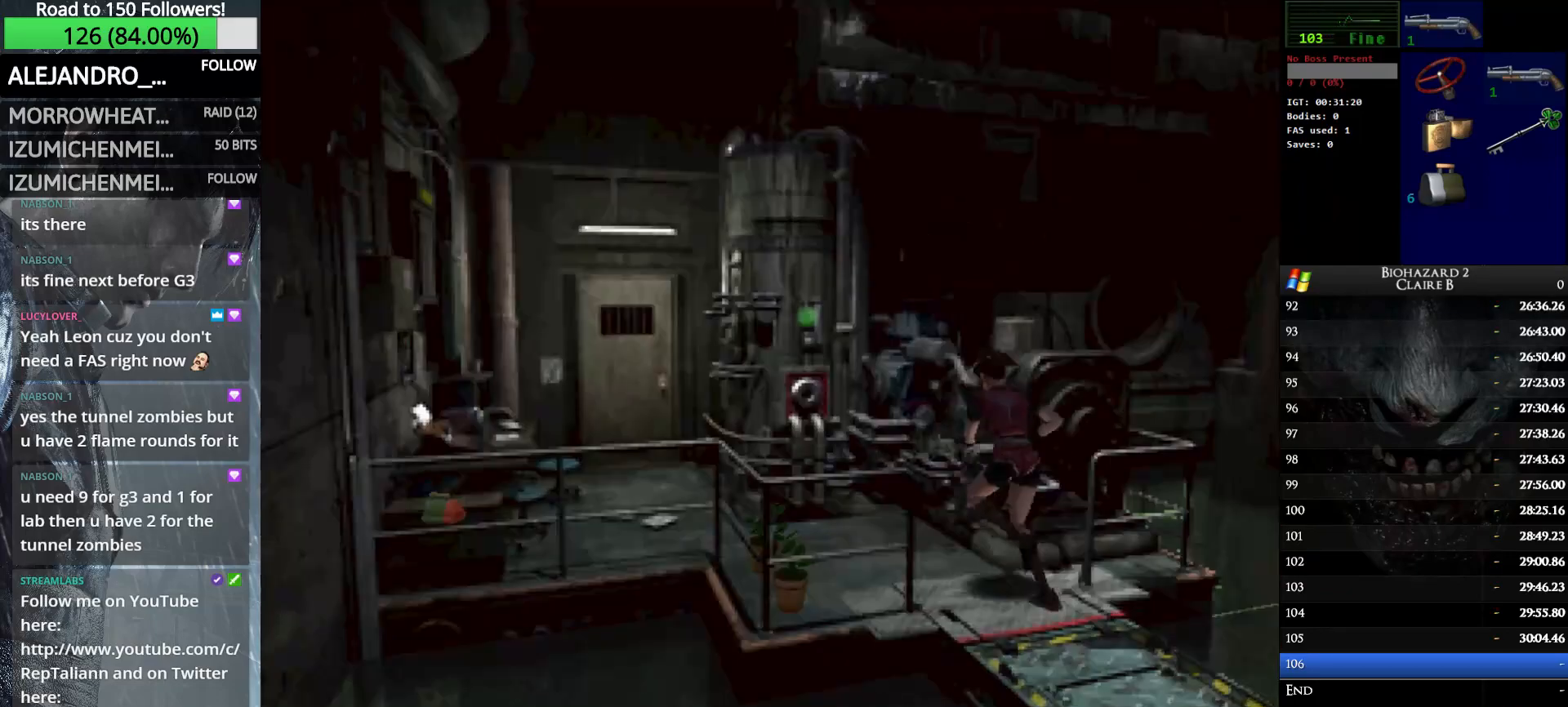
{"keys": ["up", "w"], "events": [[183, "left", "down"], [233, "left", "up"]]}
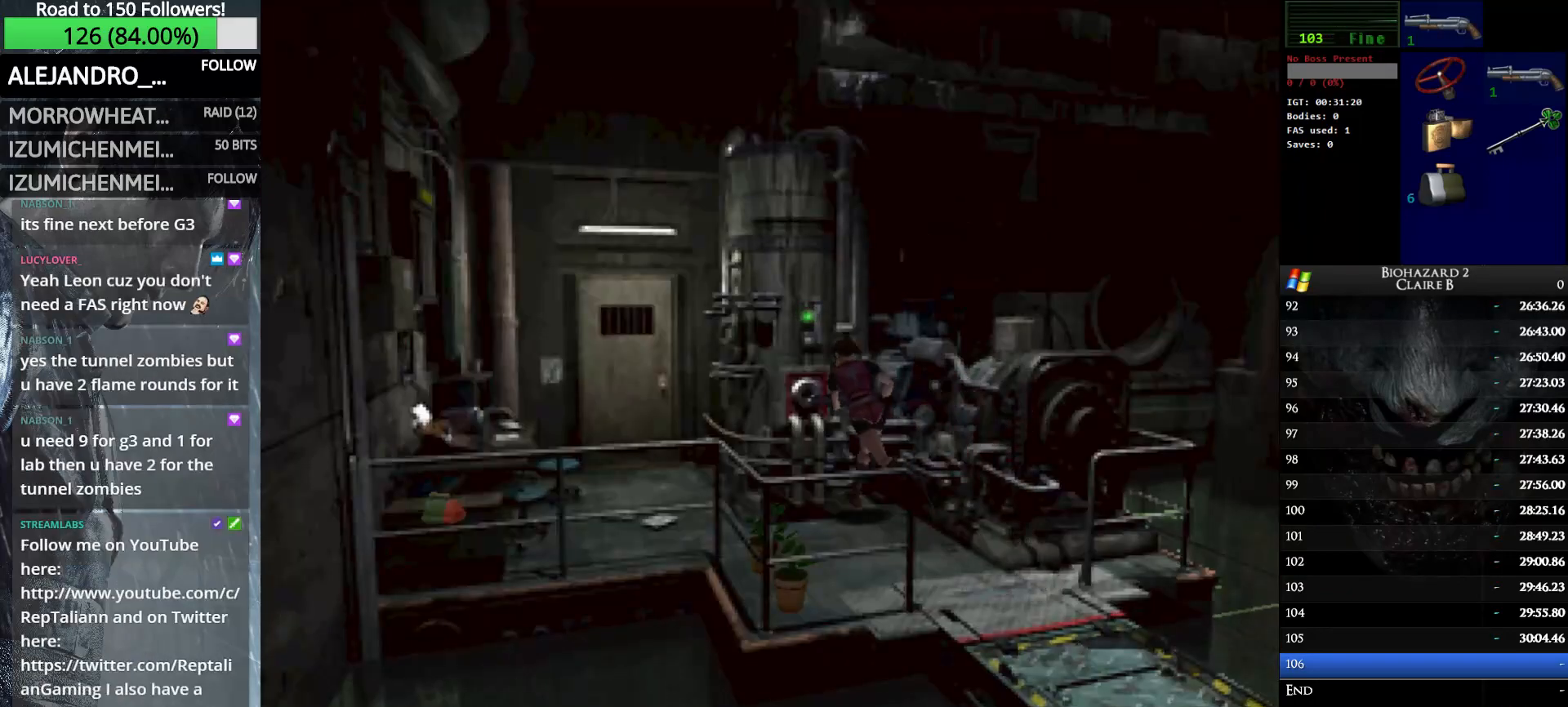
{"keys": ["e"], "events": [[50, "q", "down"], [100, "up", "up"], [150, "w", "up"], [200, "q", "up"], [300, "e", "down"], [383, "e", "up"], [433, "e", "down"]]}
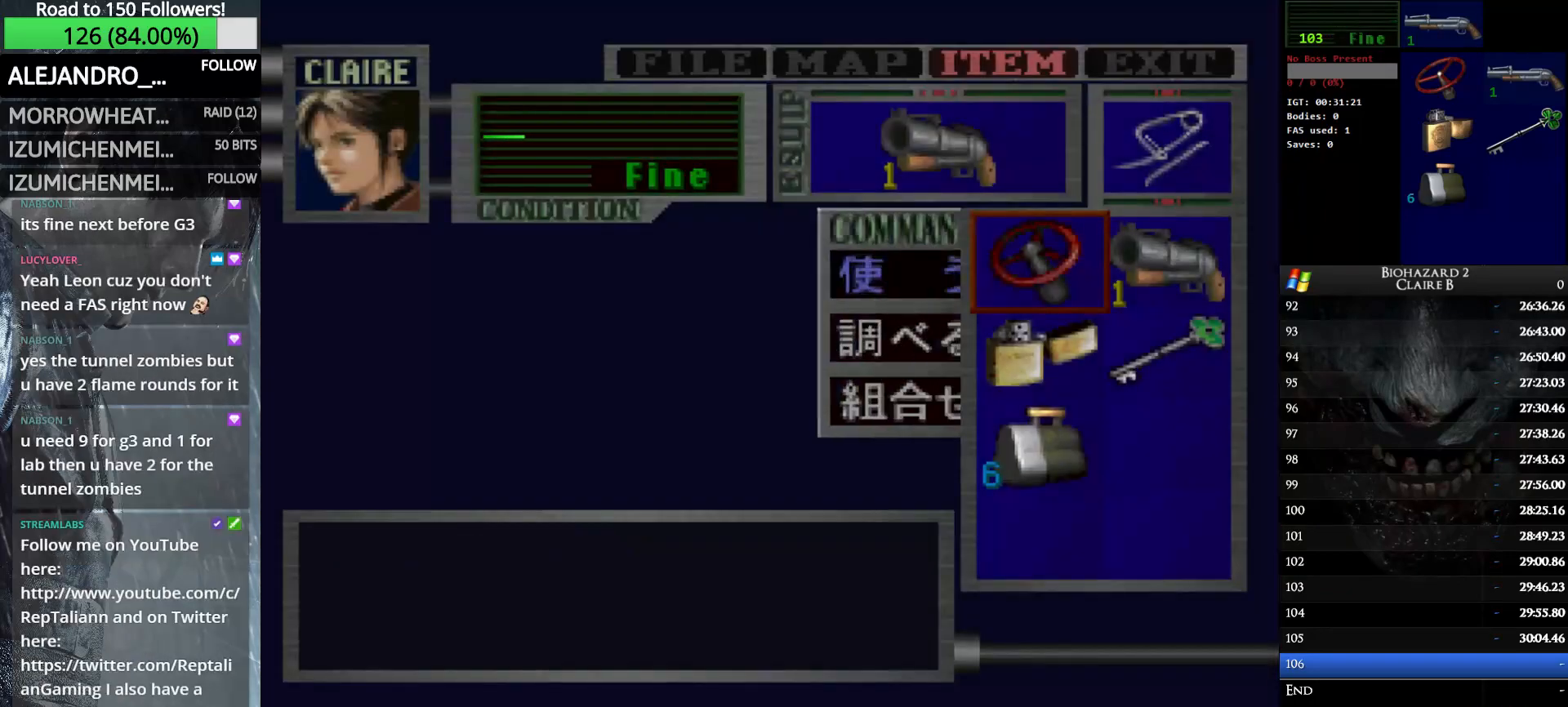
{"keys": [], "events": [[16, "e", "up"], [66, "e", "down"], [166, "e", "up"]]}
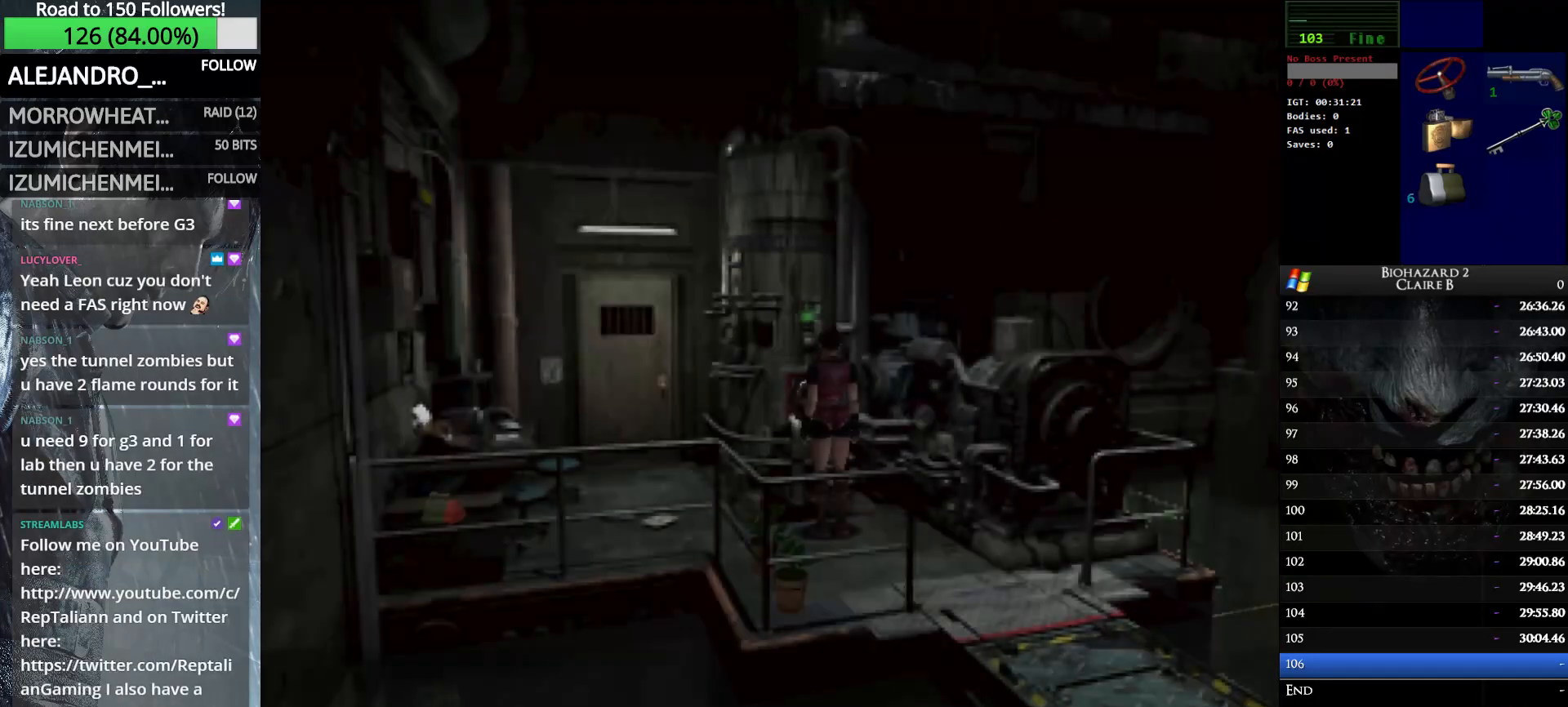
{"keys": [], "events": []}
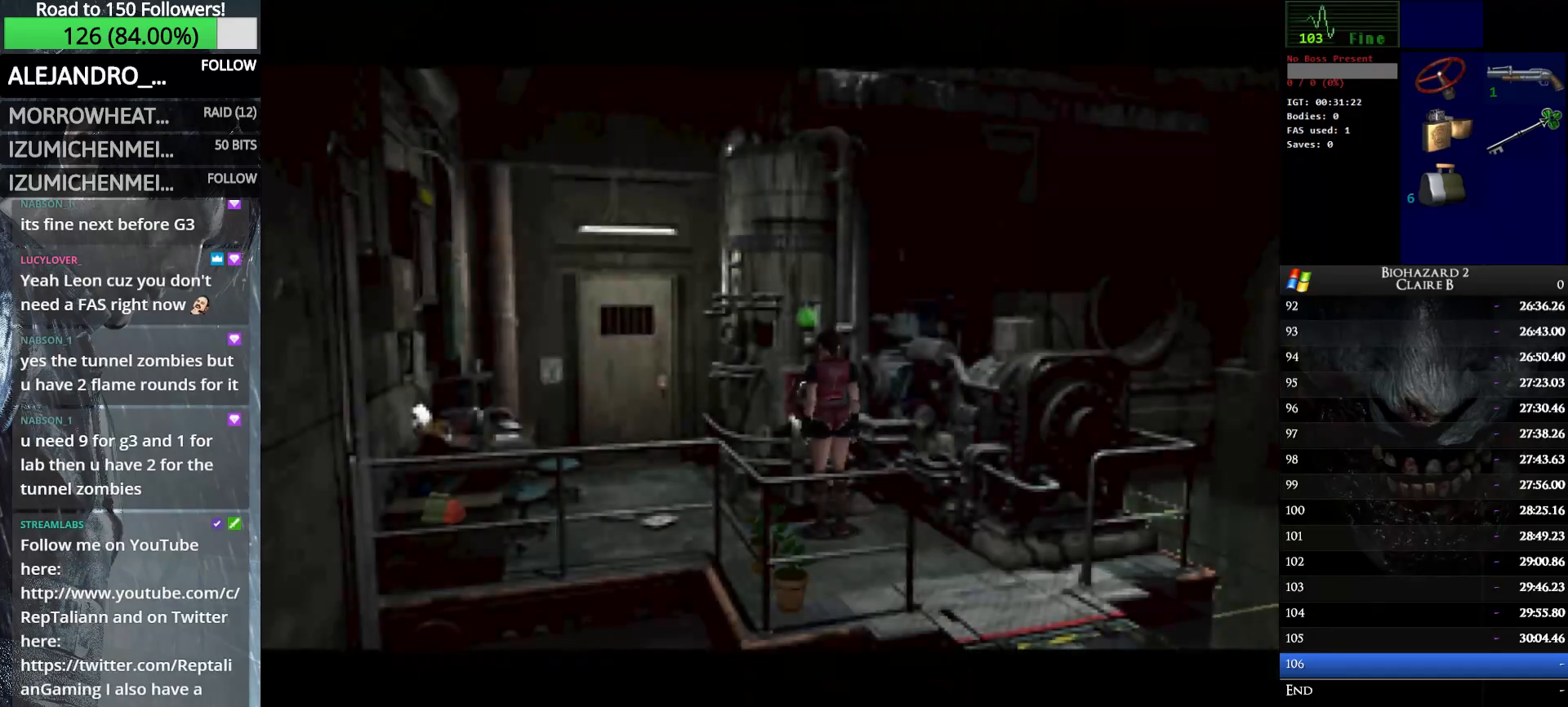
{"keys": [], "events": []}
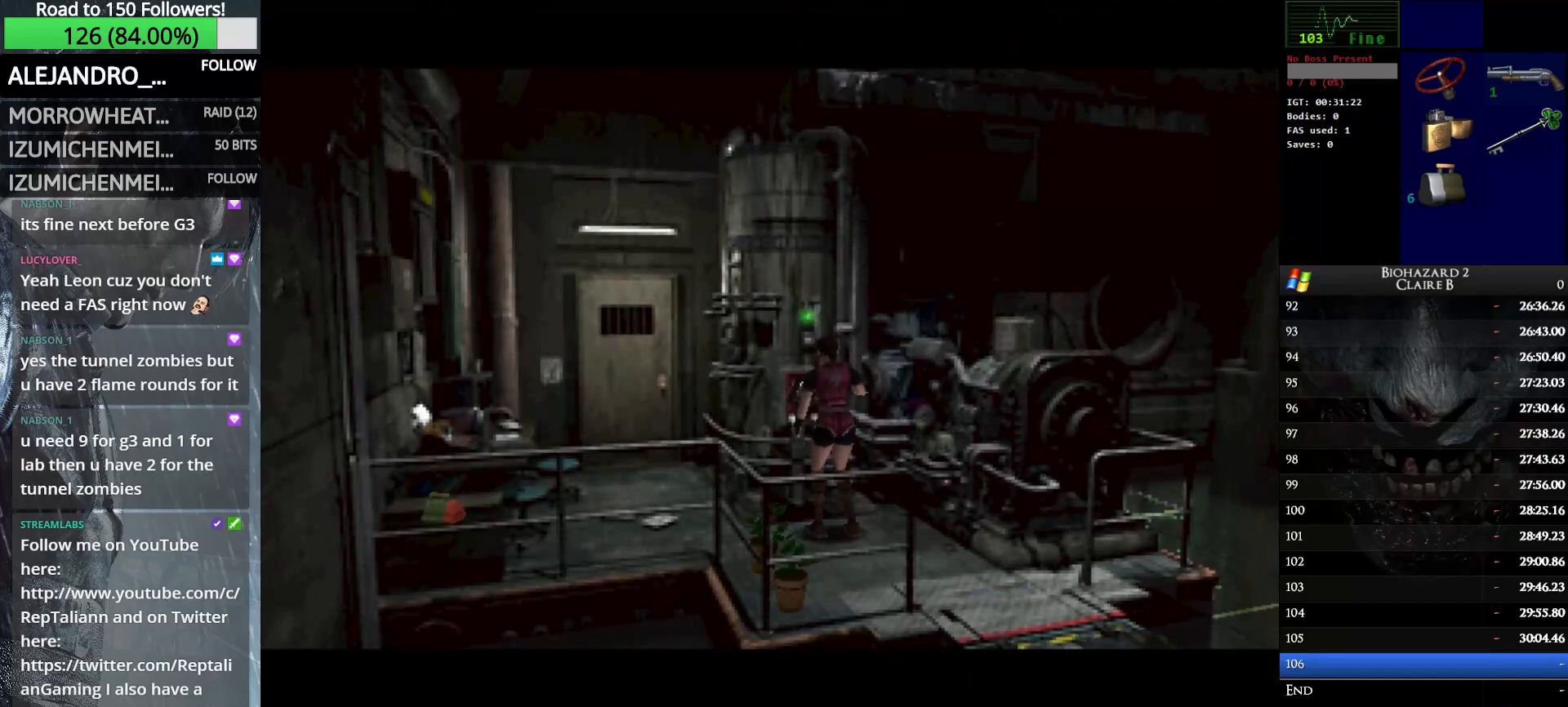
{"keys": [], "events": []}
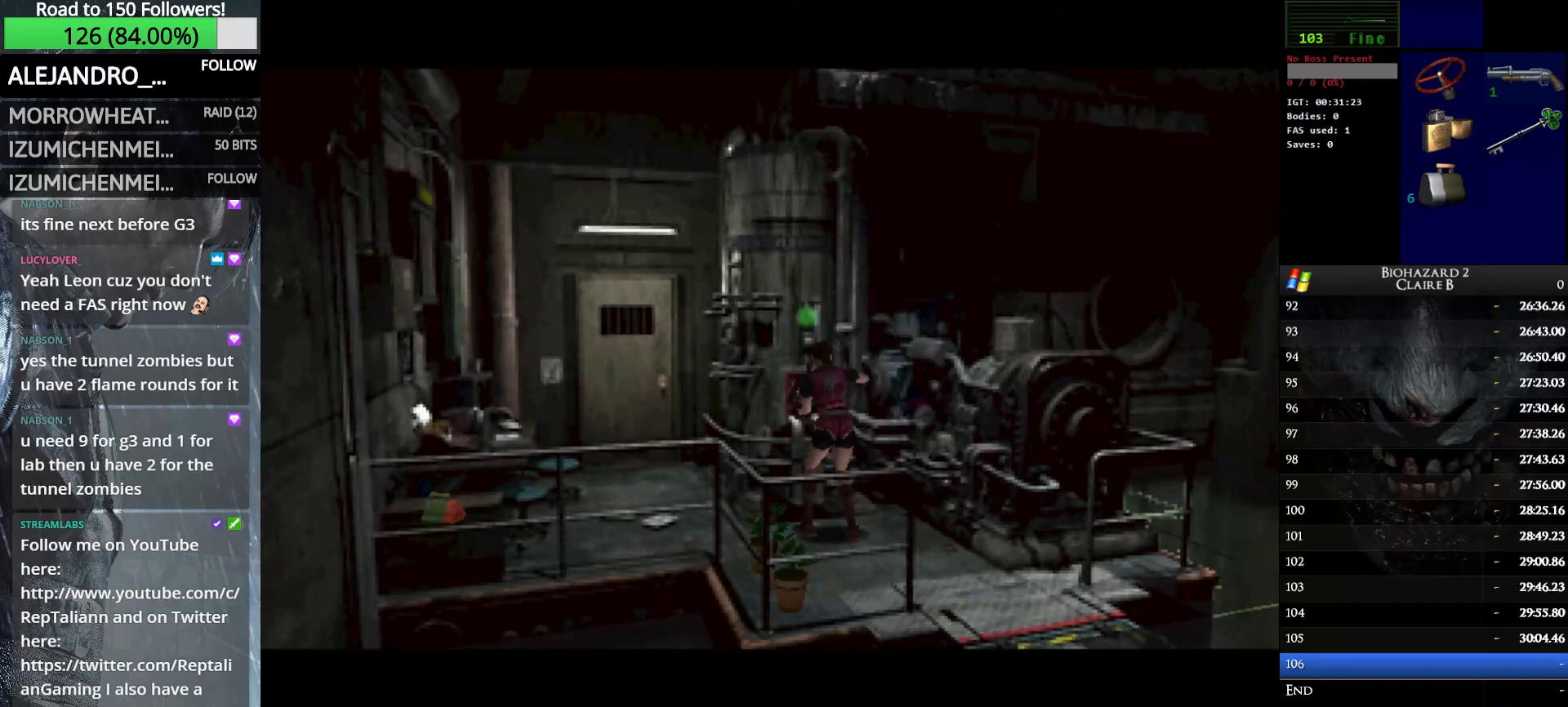
{"keys": [], "events": []}
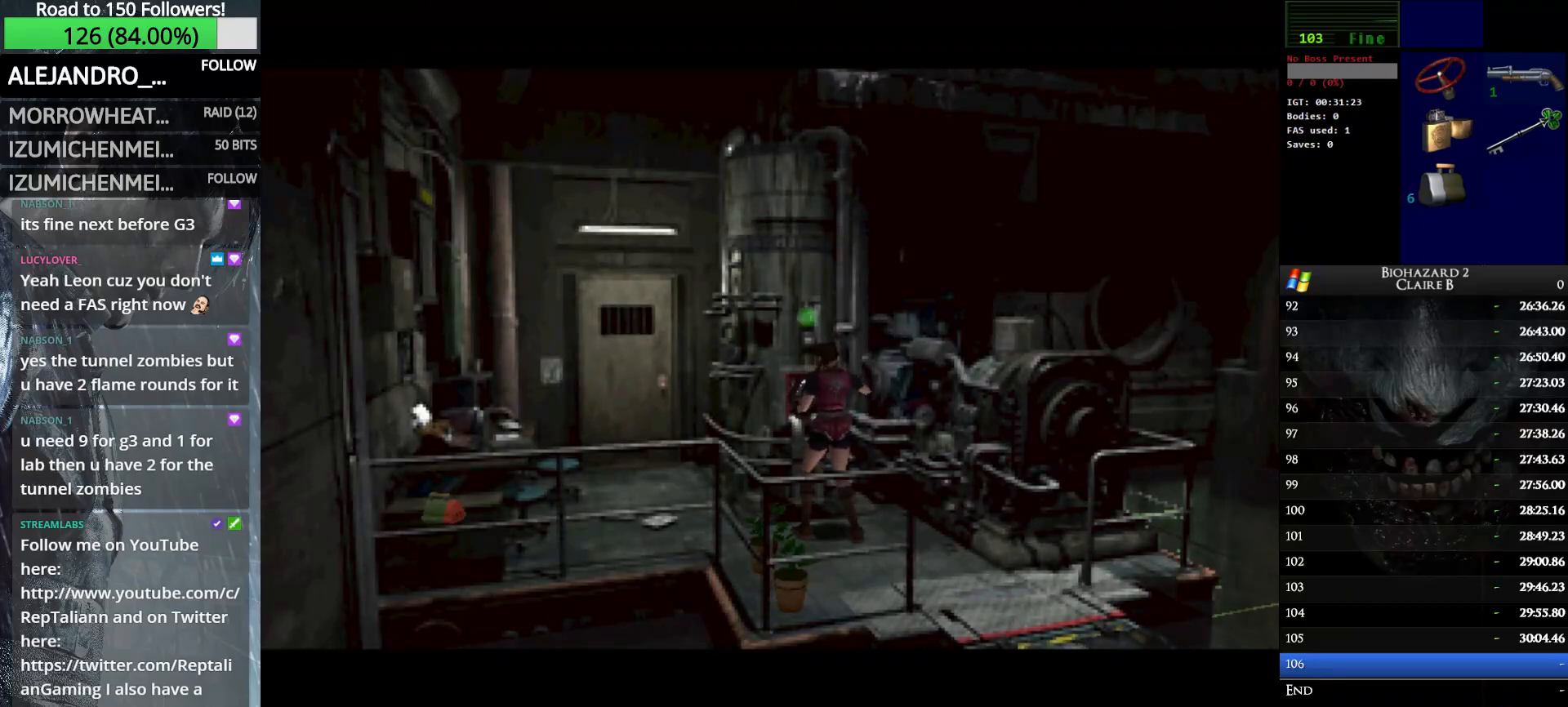
{"keys": [], "events": []}
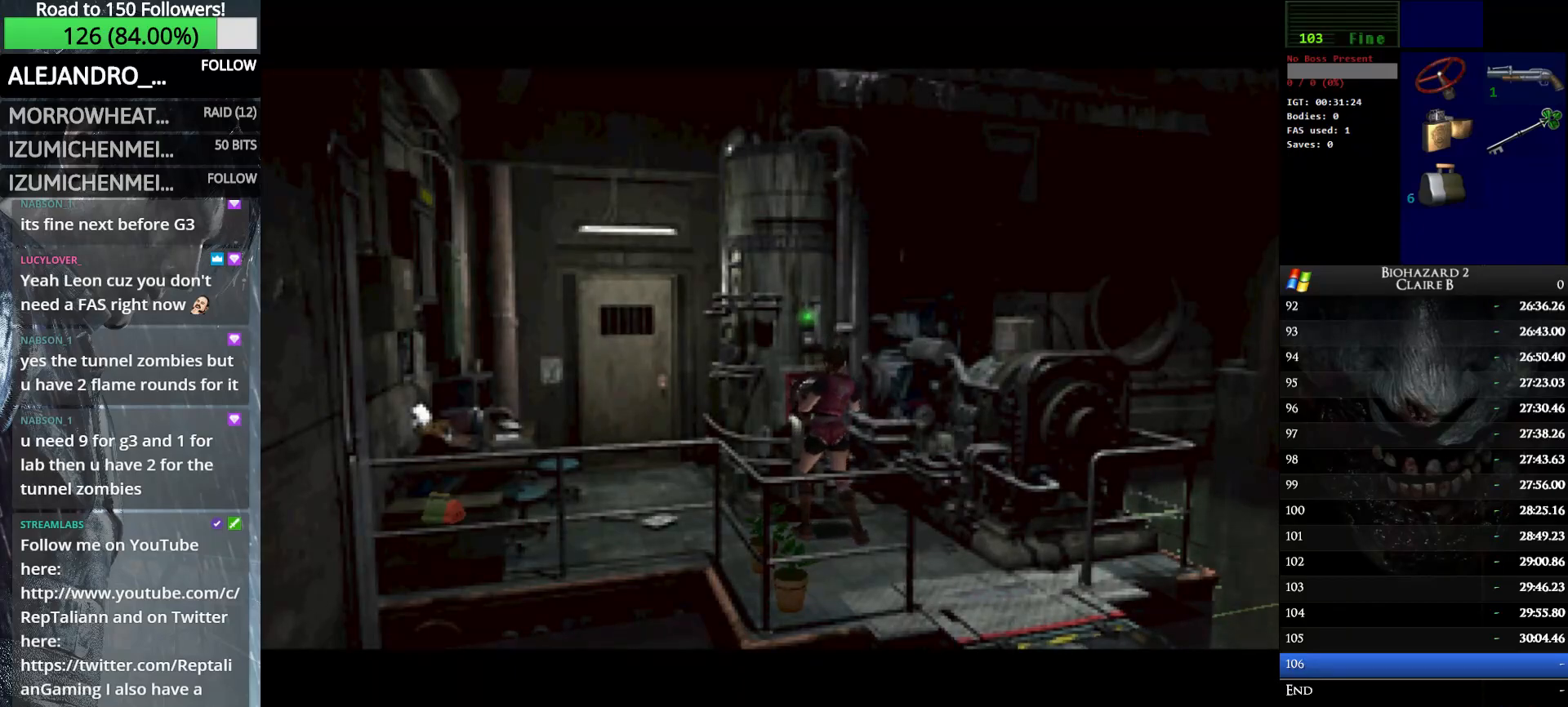
{"keys": [], "events": []}
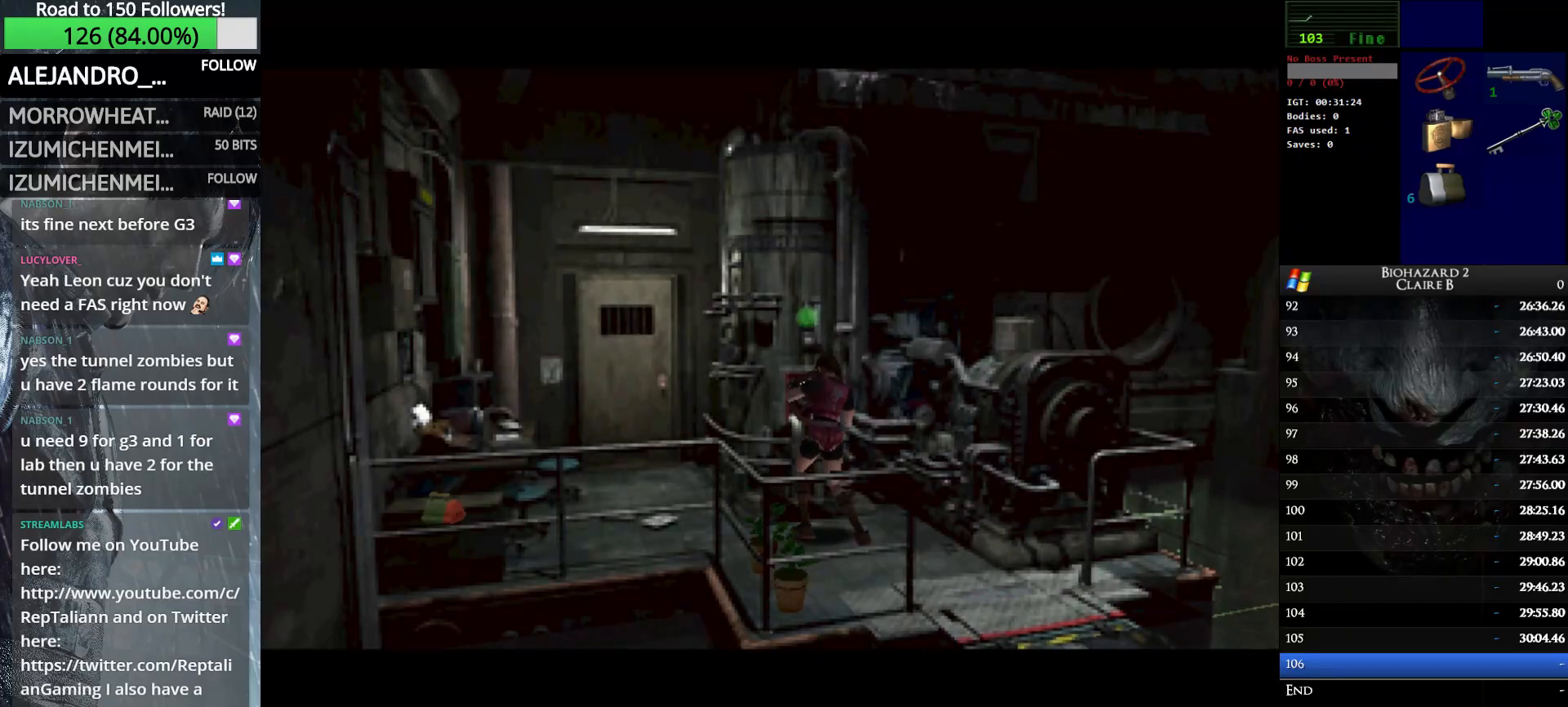
{"keys": [], "events": []}
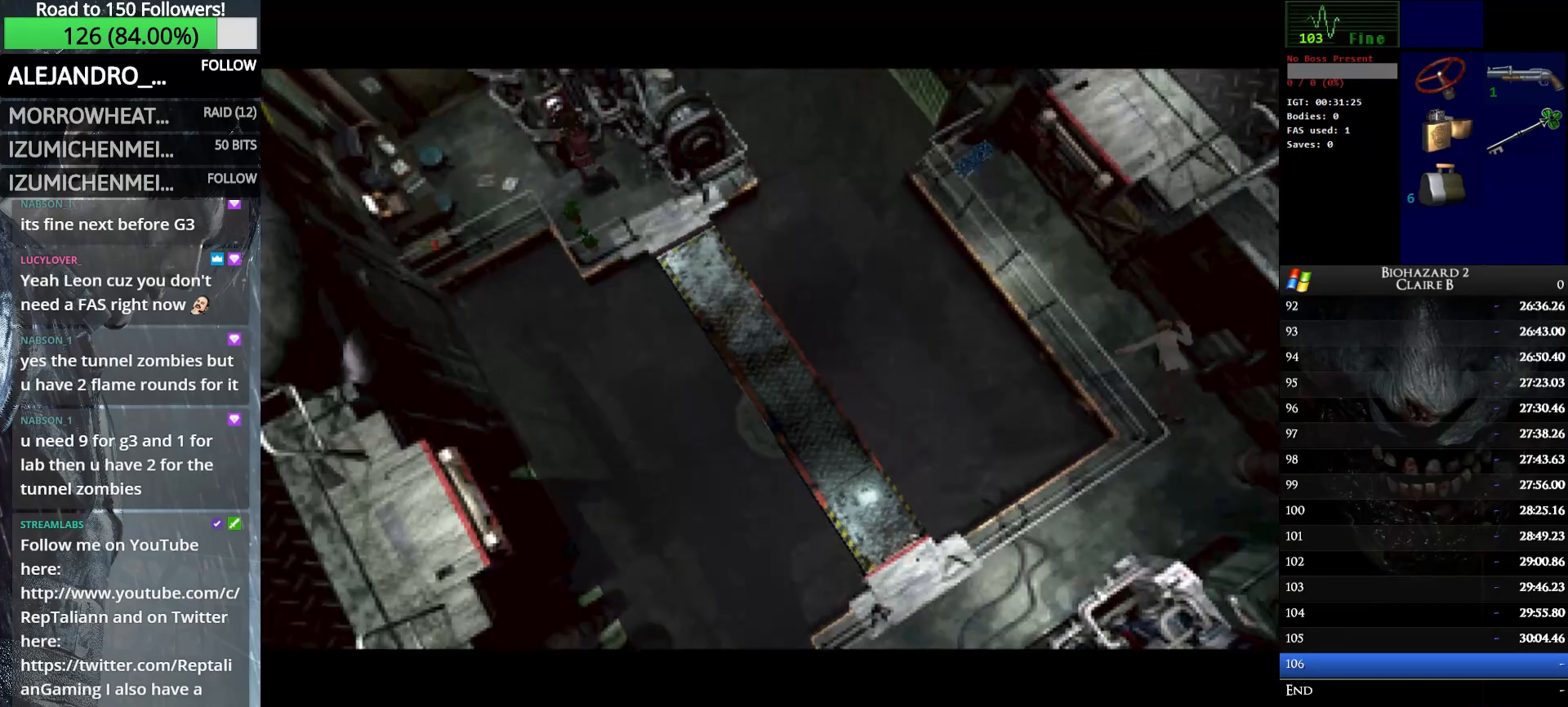
{"keys": ["down", "left"], "events": [[383, "down", "down"], [383, "right", "down"], [433, "left", "down"], [483, "right", "up"]]}
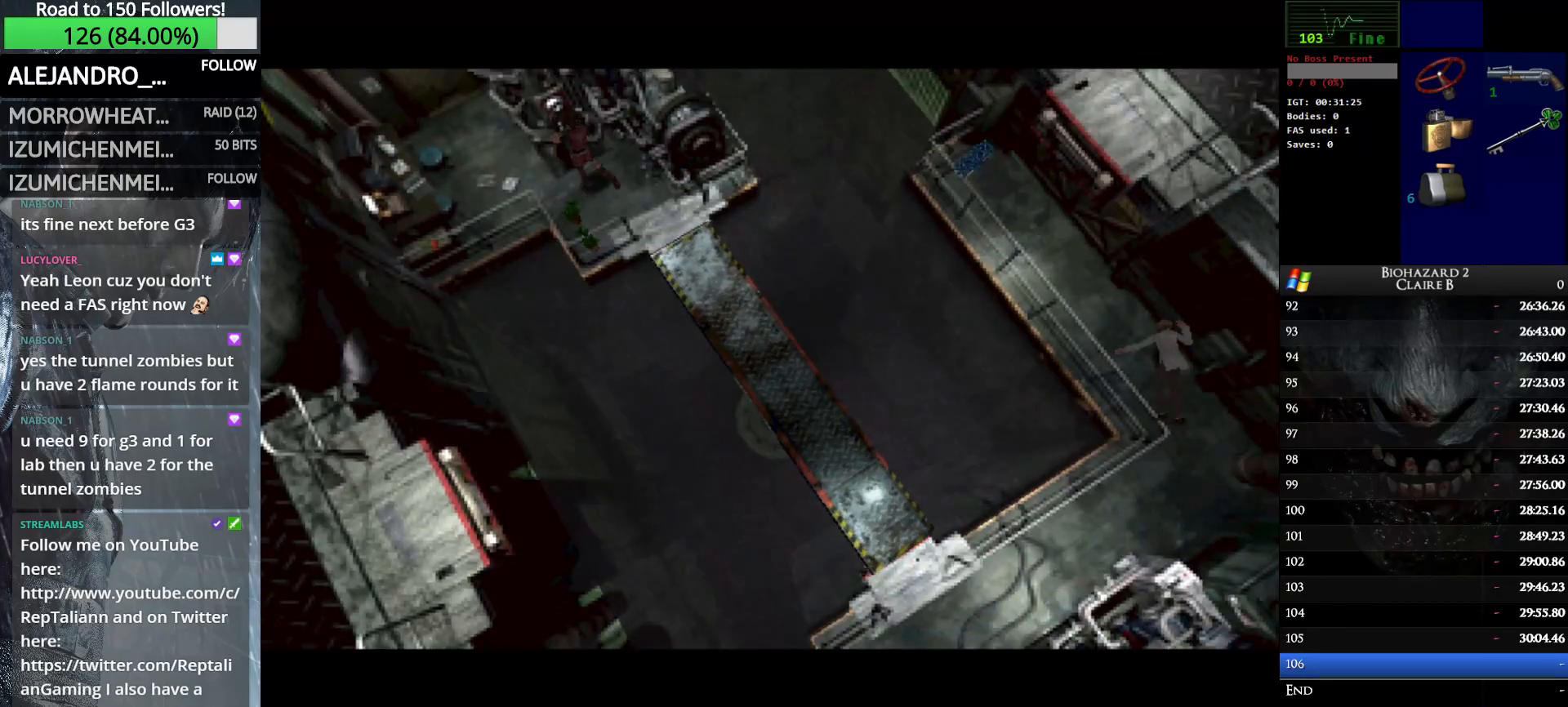
{"keys": [], "events": [[16, "down", "up"], [116, "left", "up"], [266, "right", "down"], [300, "down", "down"], [350, "left", "down"], [400, "down", "up"], [400, "right", "up"], [500, "left", "up"]]}
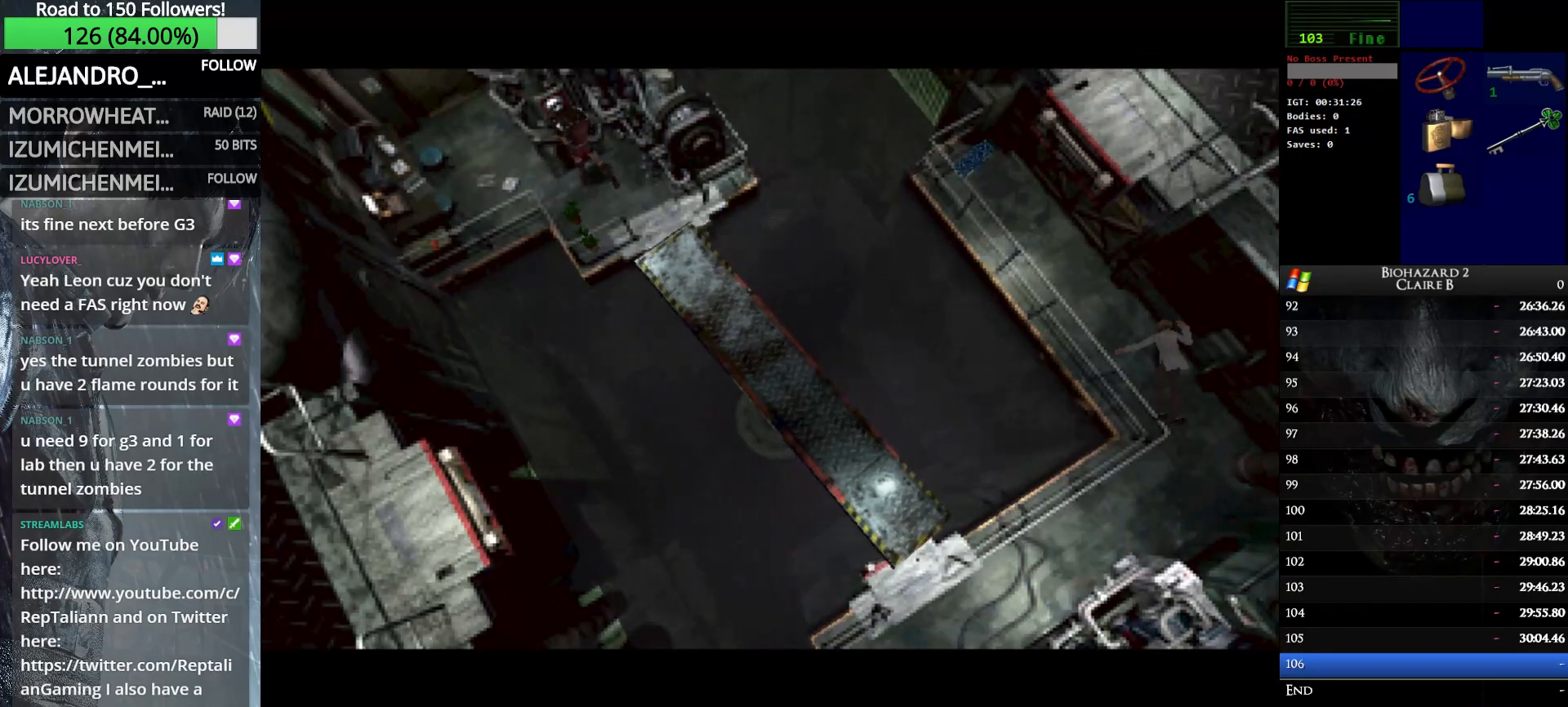
{"keys": [], "events": [[133, "down", "down"], [133, "left", "down"], [133, "right", "down"], [183, "left", "up"], [183, "right", "up"], [233, "down", "up"], [366, "down", "down"], [366, "left", "down"], [366, "right", "down"], [416, "down", "up"], [416, "left", "up"], [416, "right", "up"]]}
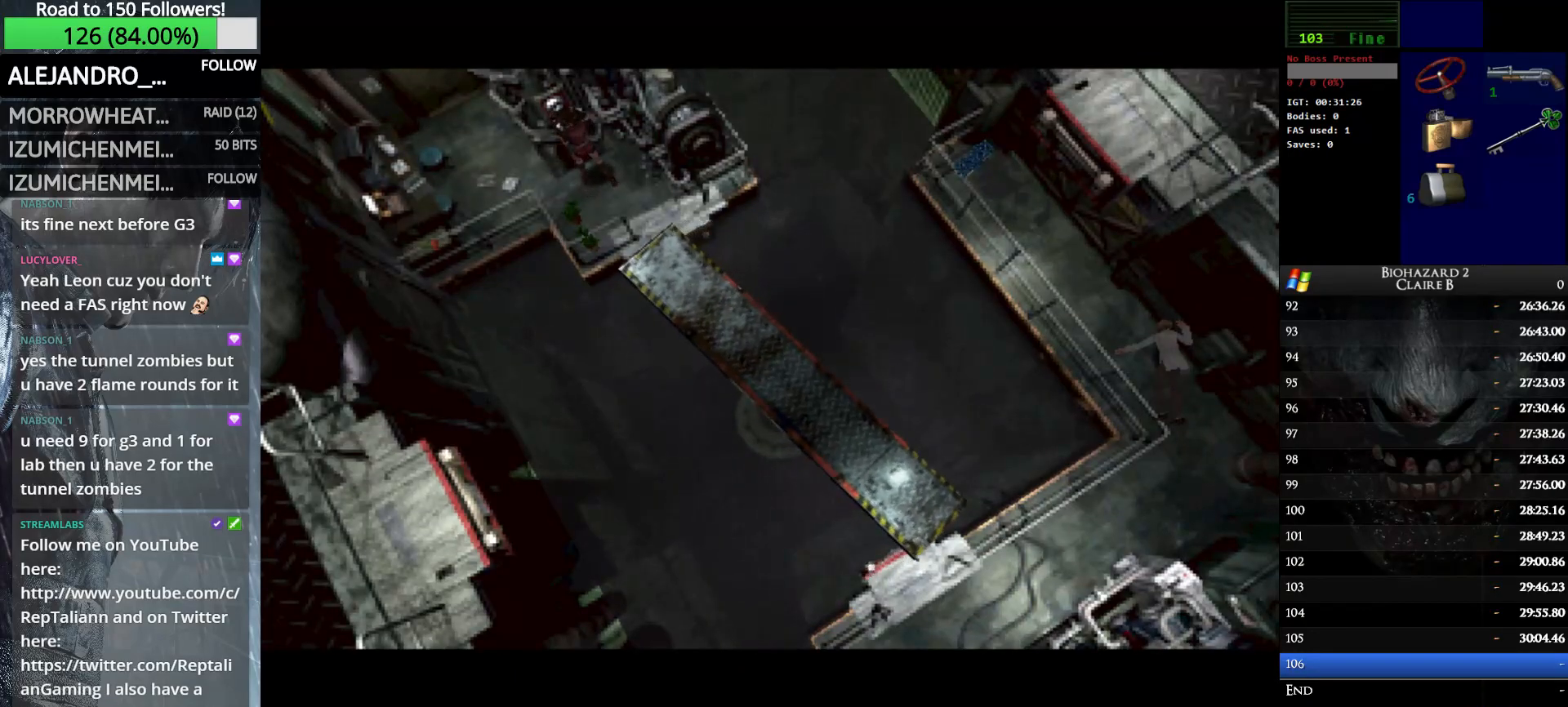
{"keys": ["down", "right"], "events": [[50, "down", "down"], [50, "left", "down"], [50, "right", "down"], [200, "right", "up"], [250, "down", "up"], [250, "left", "up"], [433, "right", "down"], [483, "down", "down"]]}
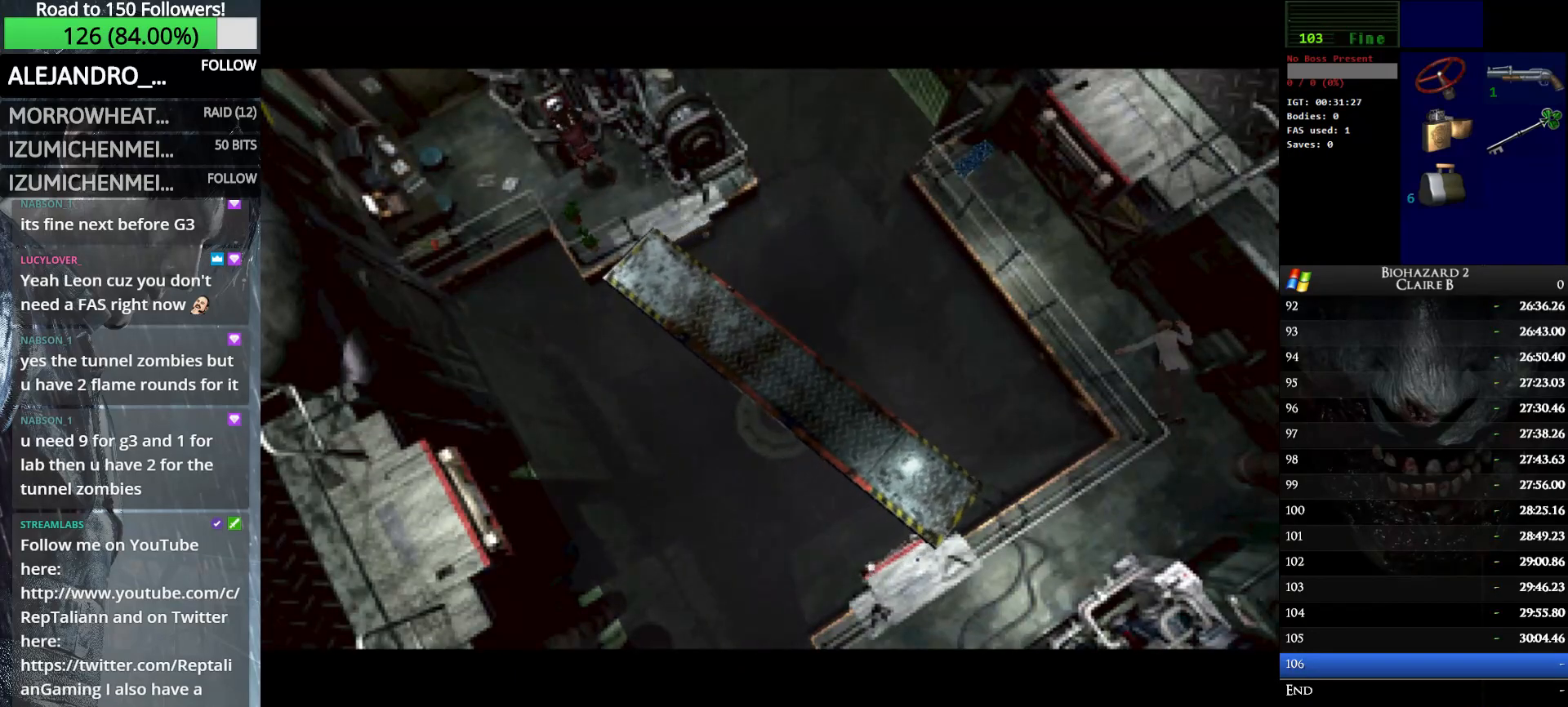
{"keys": ["down", "left"], "events": [[16, "left", "down"], [66, "right", "up"], [116, "down", "up"], [166, "left", "up"], [350, "right", "down"], [400, "down", "down"], [500, "left", "down"], [500, "right", "up"]]}
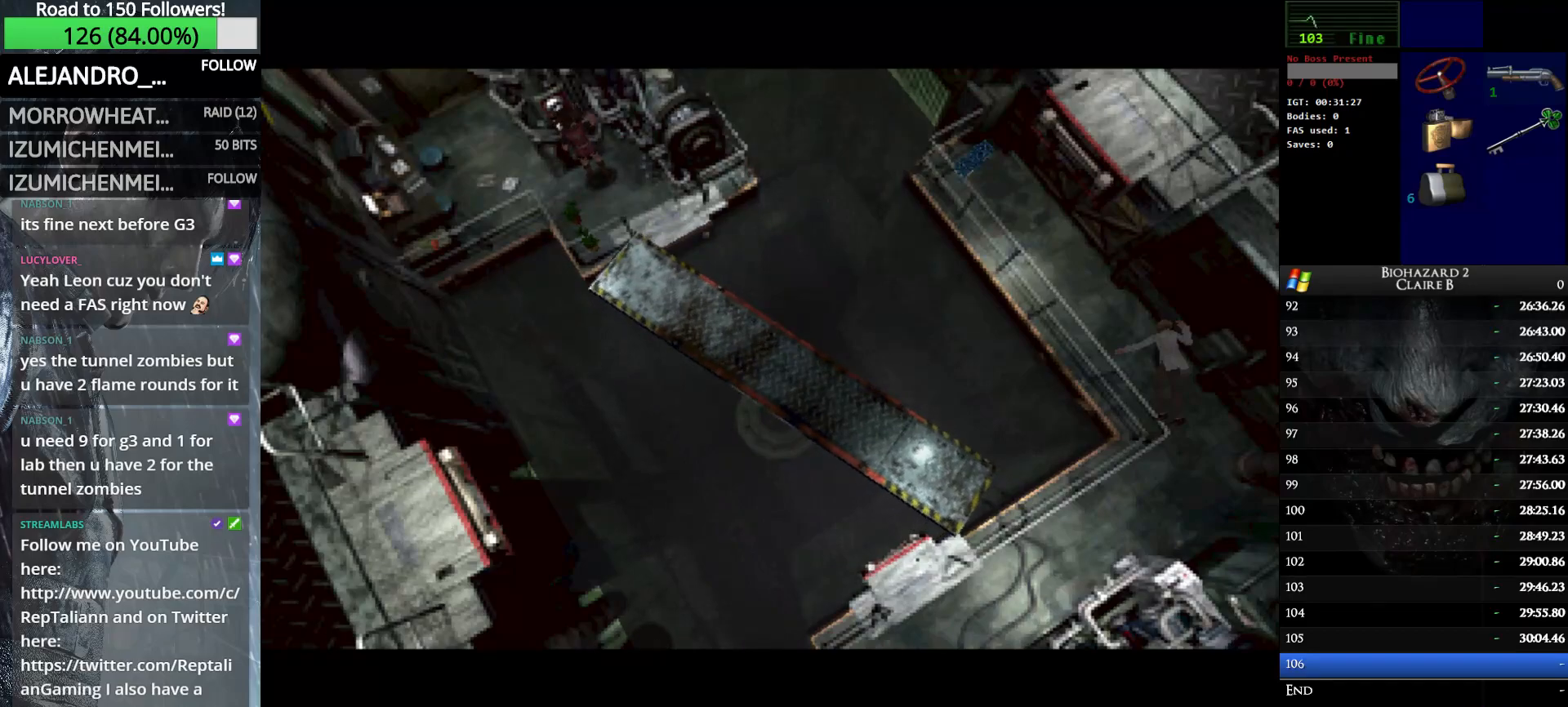
{"keys": ["down", "left"], "events": [[33, "down", "up"], [83, "left", "up"], [283, "down", "down"], [283, "left", "down"], [316, "down", "up"], [316, "left", "up"], [466, "down", "down"], [466, "left", "down"]]}